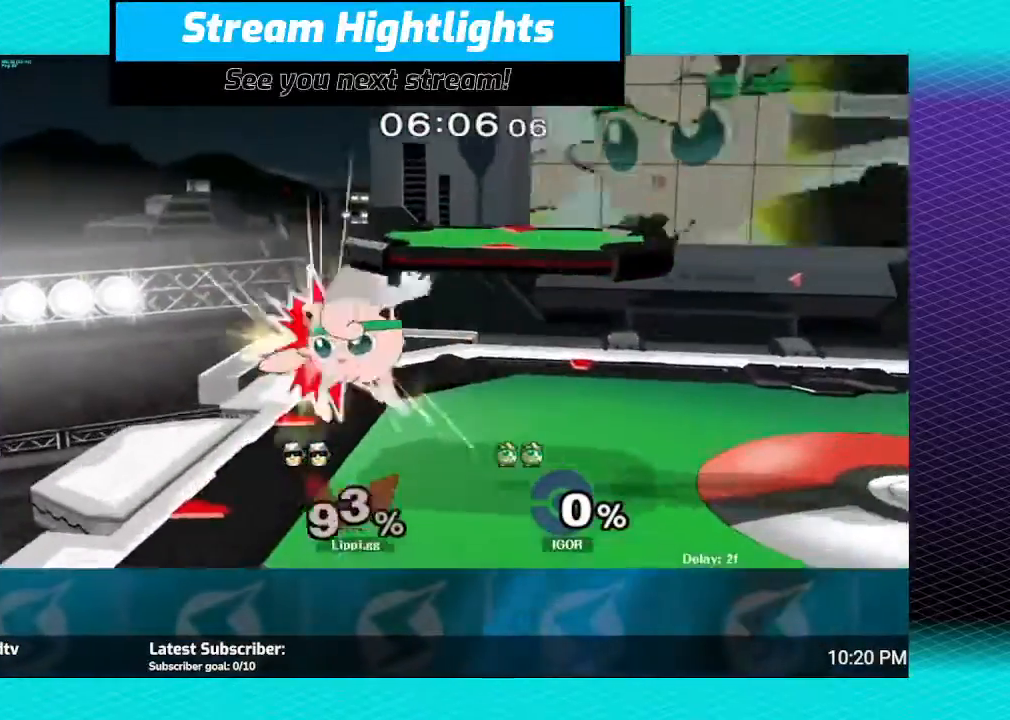
Gameplay with a controller (Nintendo layout); each line is a JSON object with the inputs held at the frame after it. "events" lists button and stick changes between this image and that frame as [ms after this image, input, new state], when the widget could be followed in between. Not read: L3 R3.
{"buttons": [], "left_stick": "center", "right_stick": "center", "events": [[200, "left_stick", "down-right"], [501, "left_stick", "center"]]}
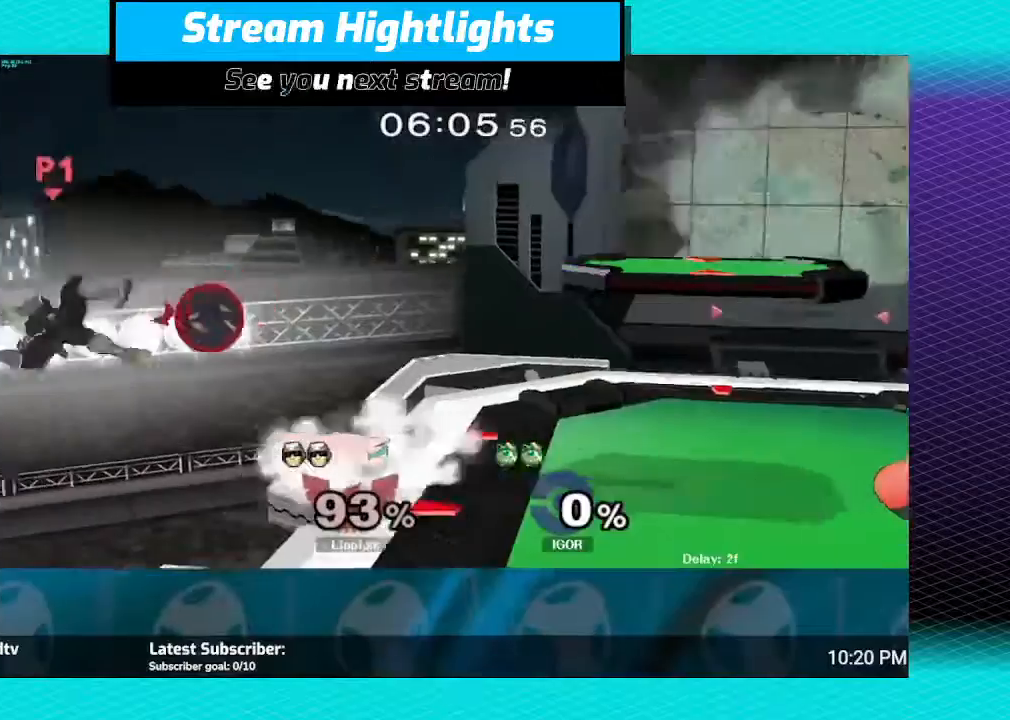
{"buttons": ["Y"], "left_stick": "right", "right_stick": "center", "events": [[66, "left_stick", "right"], [434, "Y", "down"]]}
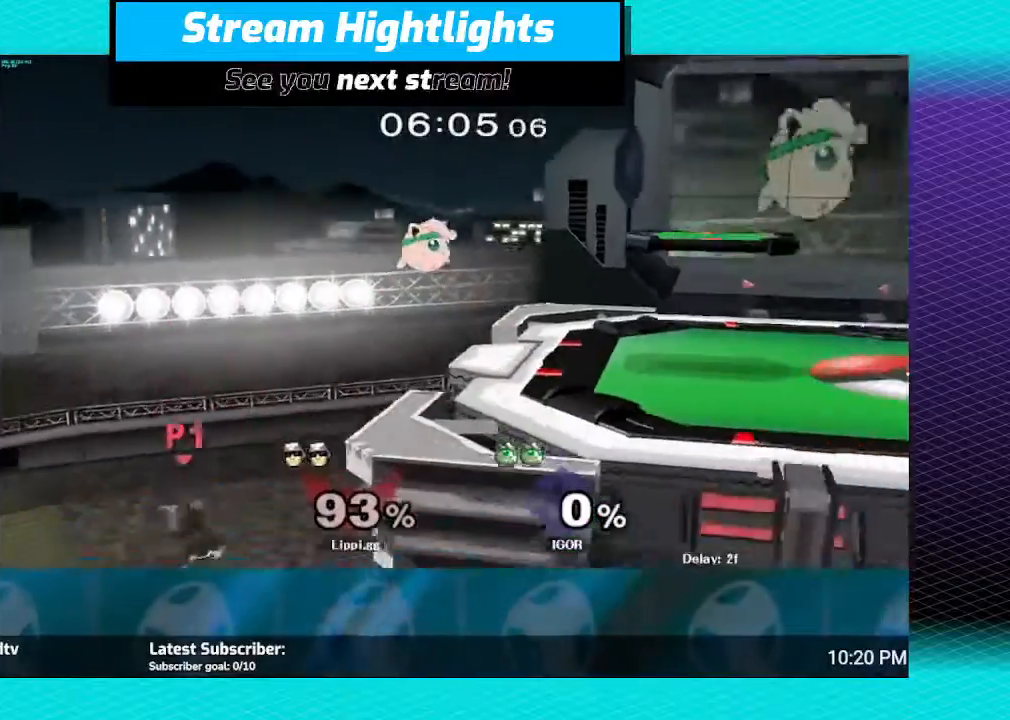
{"buttons": ["B"], "left_stick": "up-right", "right_stick": "center", "events": [[34, "Y", "up"], [34, "left_stick", "up-right"], [134, "B", "down"]]}
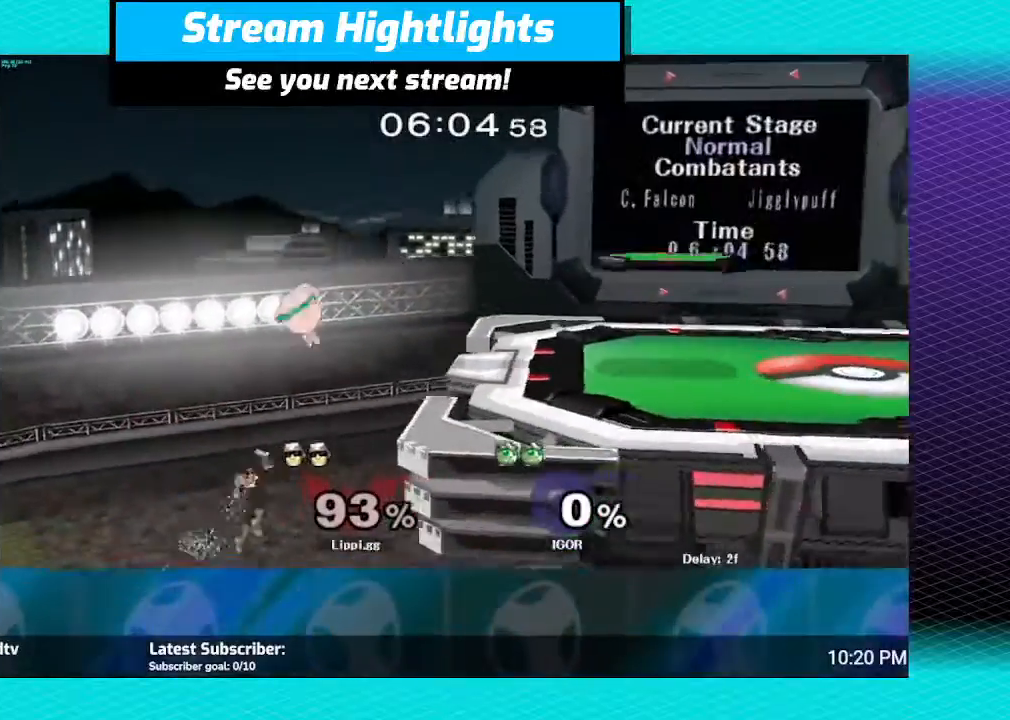
{"buttons": ["B"], "left_stick": "up-right", "right_stick": "center", "events": [[400, "B", "up"], [467, "B", "down"]]}
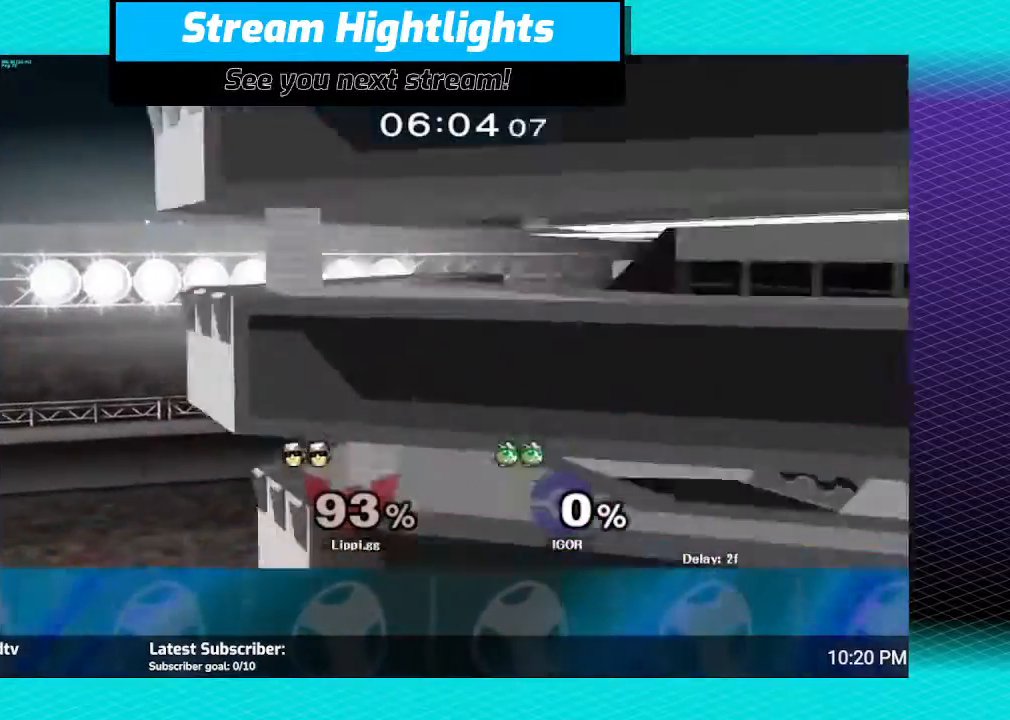
{"buttons": ["B"], "left_stick": "up-right", "right_stick": "center", "events": [[267, "left_stick", "up"], [301, "B", "up"], [367, "B", "down"], [501, "left_stick", "up-right"]]}
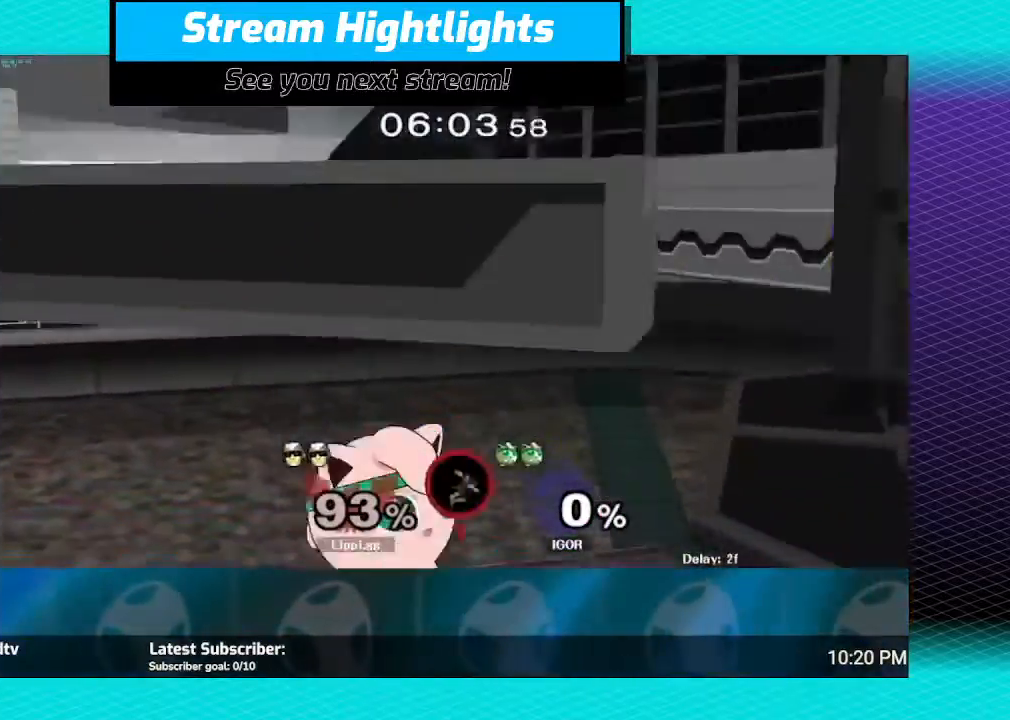
{"buttons": [], "left_stick": "center", "right_stick": "center", "events": [[200, "B", "up"], [500, "left_stick", "center"]]}
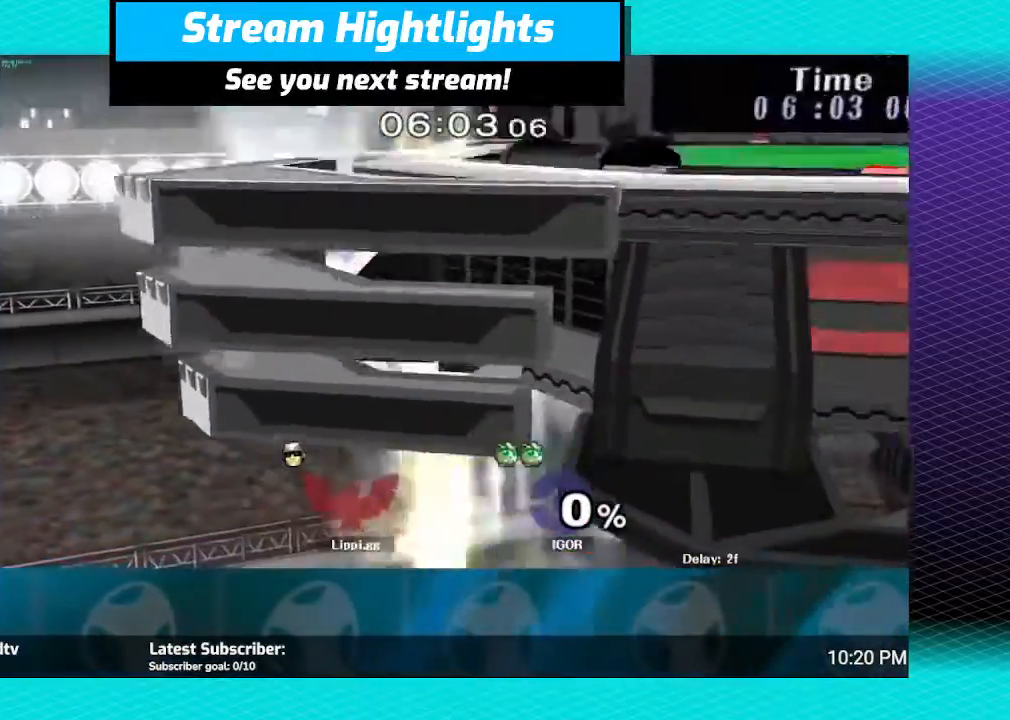
{"buttons": [], "left_stick": "center", "right_stick": "center", "events": []}
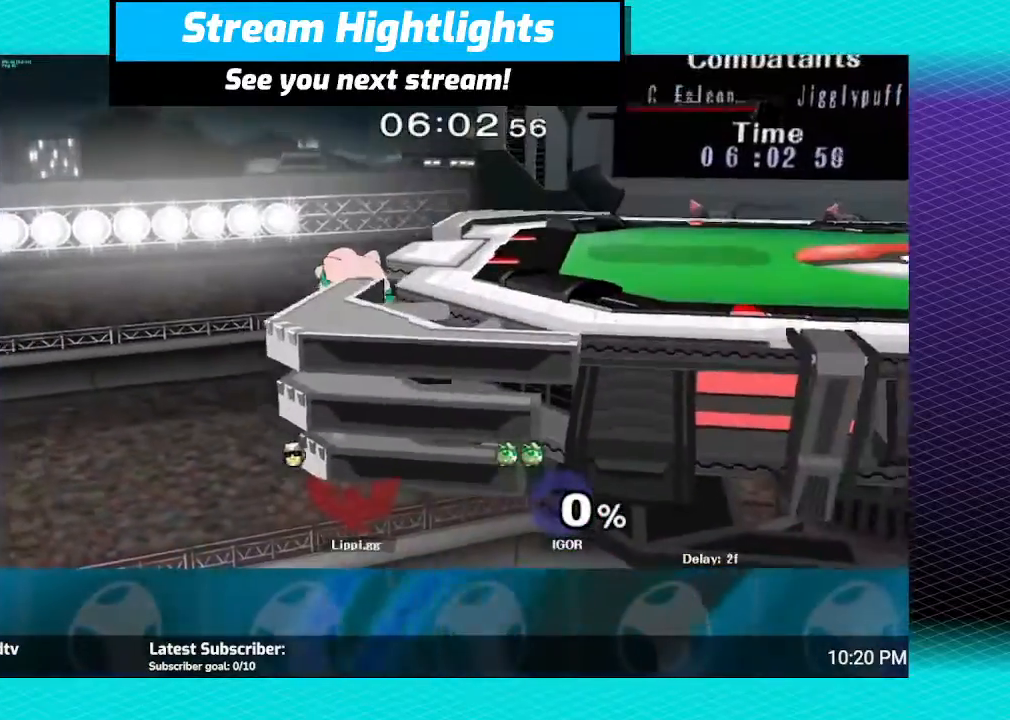
{"buttons": [], "left_stick": "center", "right_stick": "center", "events": []}
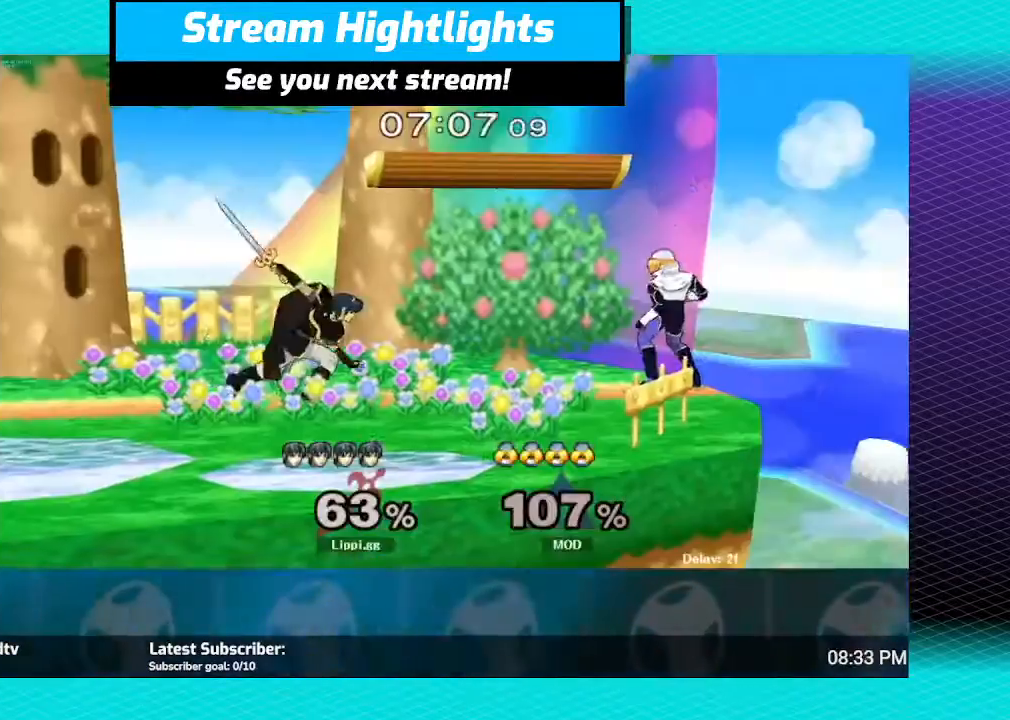
{"buttons": [], "left_stick": "right", "right_stick": "center", "events": [[367, "left_stick", "right"]]}
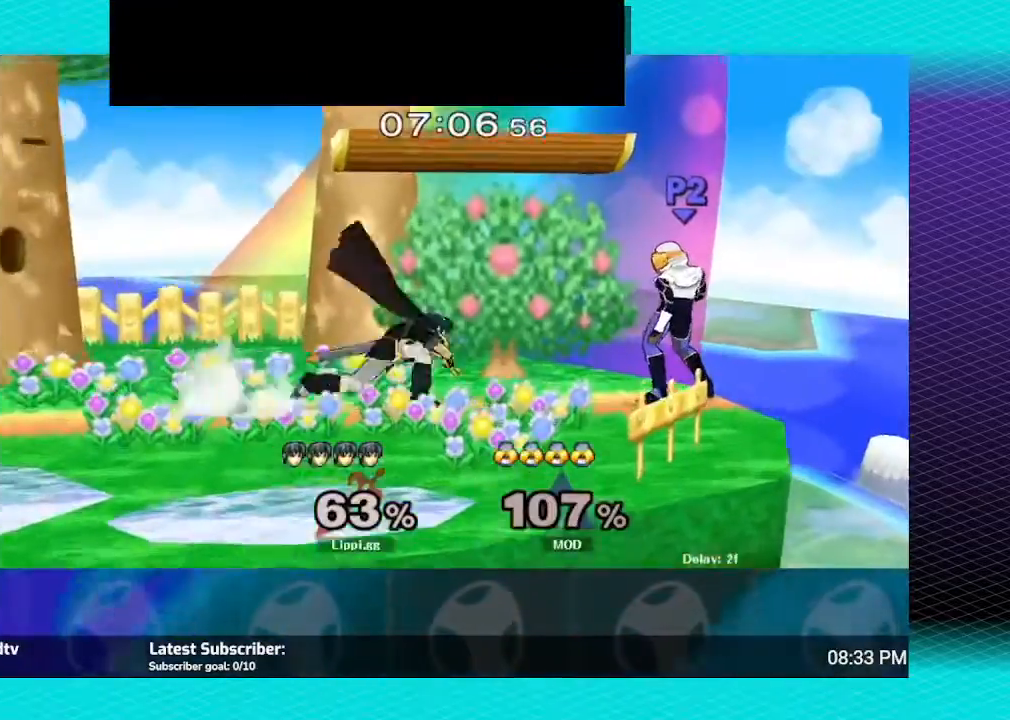
{"buttons": [], "left_stick": "center", "right_stick": "center", "events": [[33, "A", "down"], [133, "A", "up"], [133, "left_stick", "center"], [200, "A", "down"], [333, "A", "up"]]}
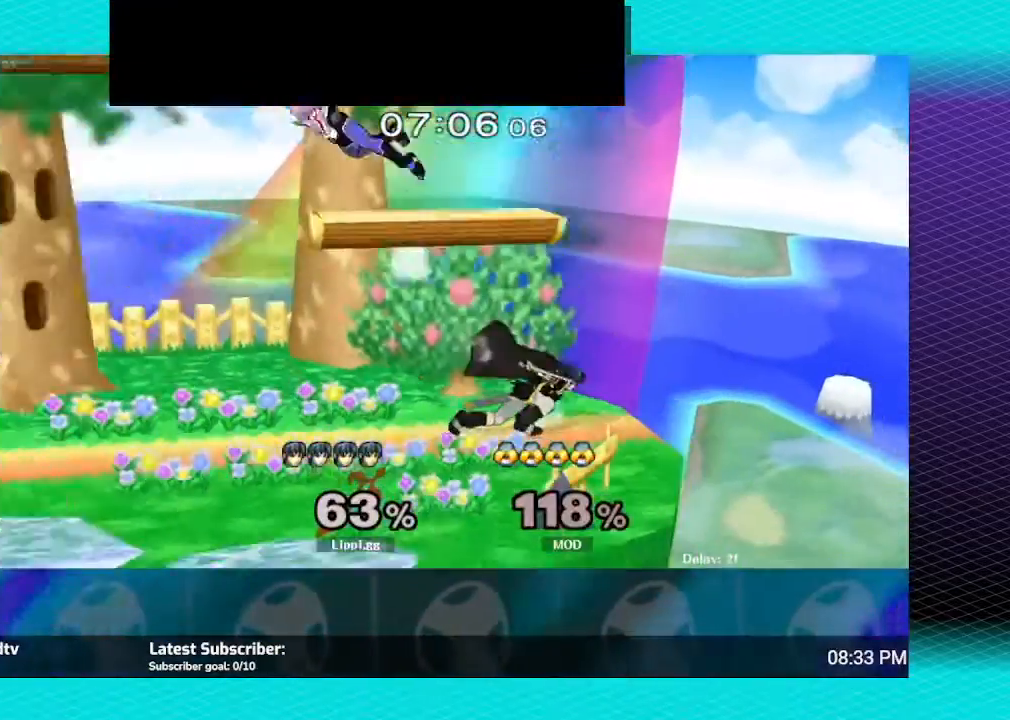
{"buttons": [], "left_stick": "left", "right_stick": "center", "events": [[301, "left_stick", "left"]]}
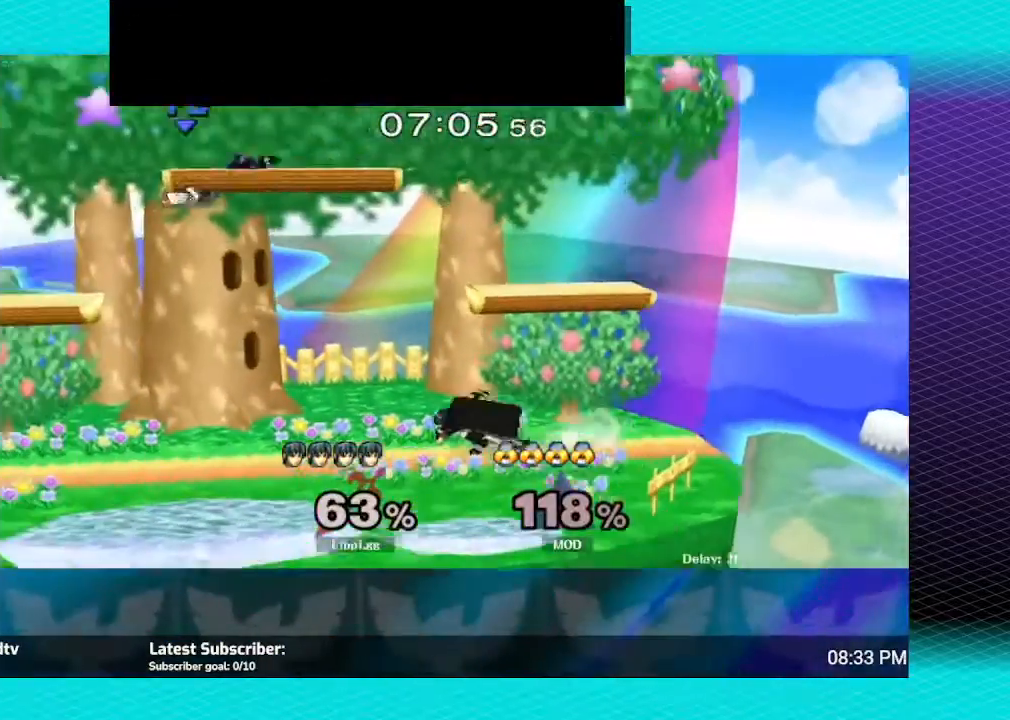
{"buttons": [], "left_stick": "center", "right_stick": "center", "events": [[333, "Y", "down"], [367, "Y", "up"], [434, "left_stick", "center"]]}
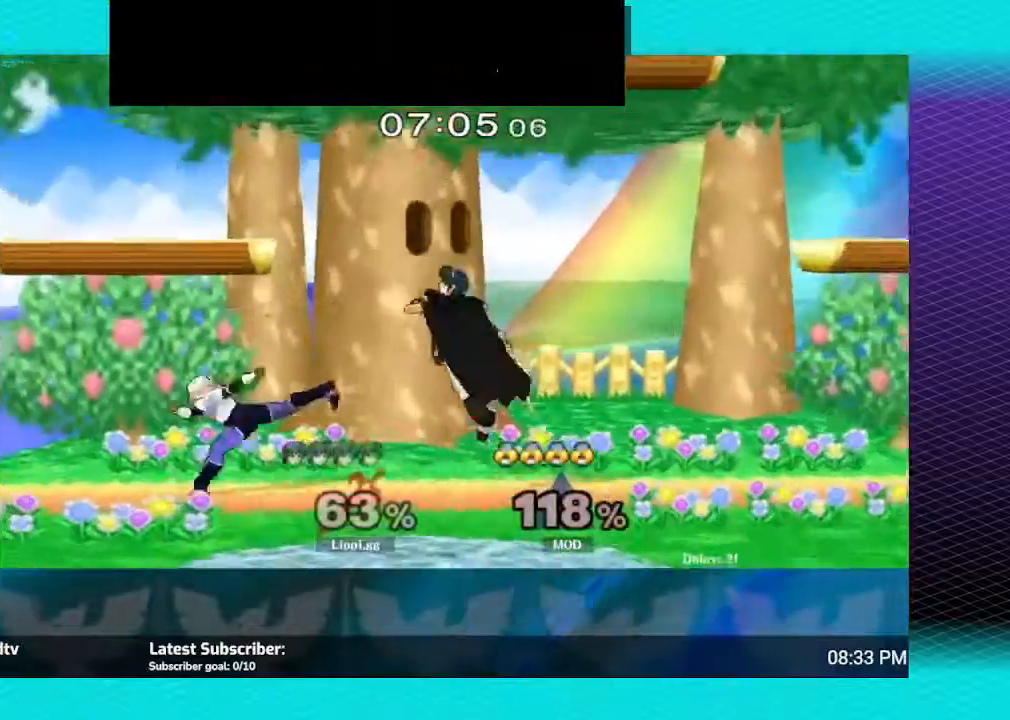
{"buttons": [], "left_stick": "down", "right_stick": "center", "events": [[100, "A", "down"], [100, "left_stick", "up-left"], [167, "A", "up"], [234, "A", "down"], [301, "A", "up"], [367, "A", "down"], [367, "left_stick", "down"], [467, "A", "up"]]}
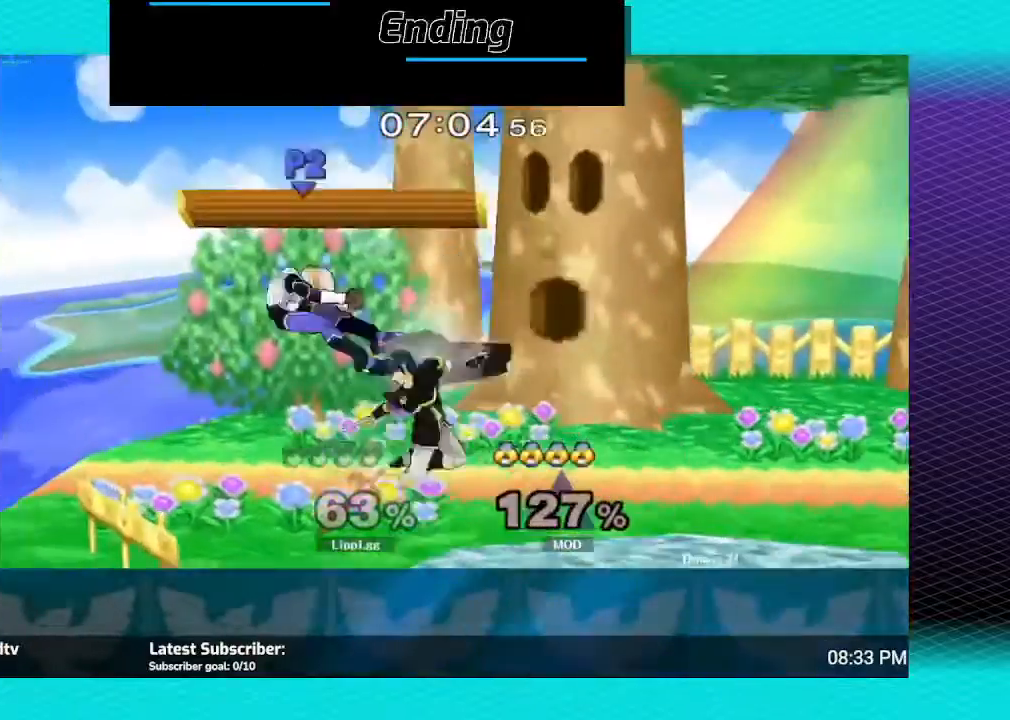
{"buttons": [], "left_stick": "left", "right_stick": "center", "events": [[33, "A", "down"], [100, "A", "up"], [167, "left_stick", "center"], [433, "left_stick", "left"]]}
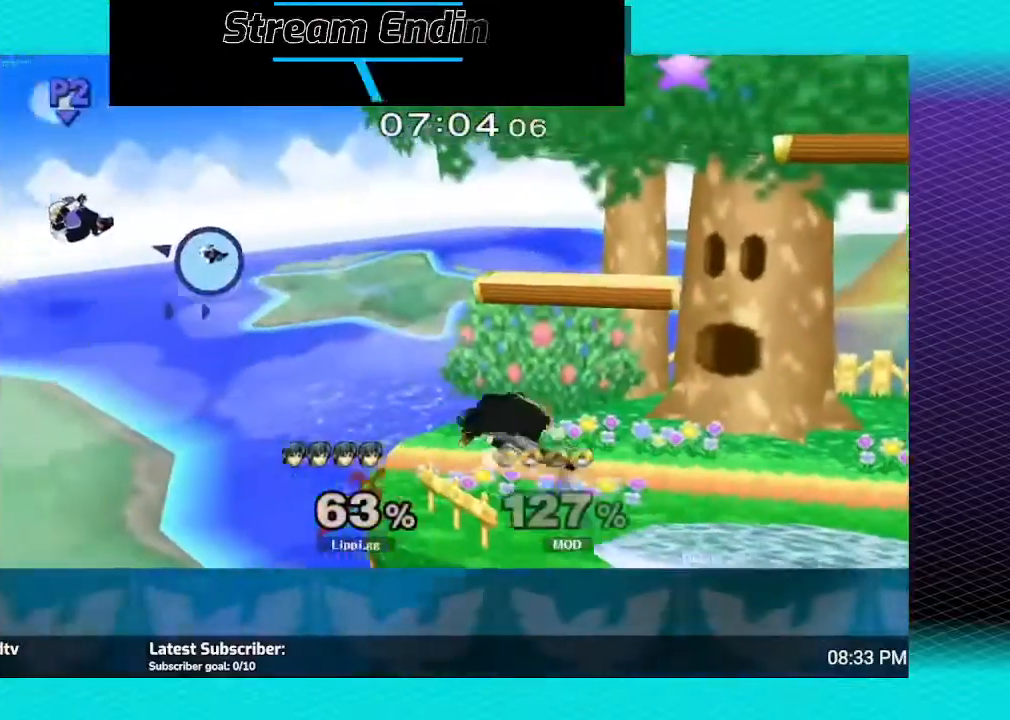
{"buttons": [], "left_stick": "center", "right_stick": "center", "events": [[34, "left_stick", "center"], [234, "left_stick", "right"], [367, "left_stick", "center"]]}
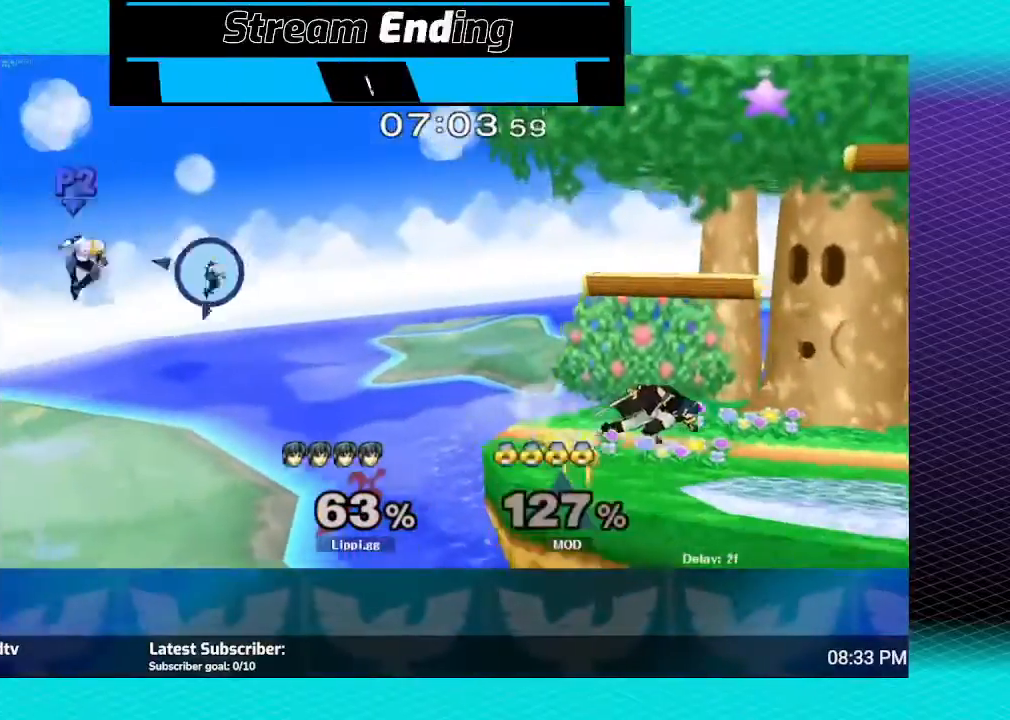
{"buttons": [], "left_stick": "left", "right_stick": "center", "events": [[167, "Y", "down"], [201, "left_stick", "left"], [234, "Y", "up"]]}
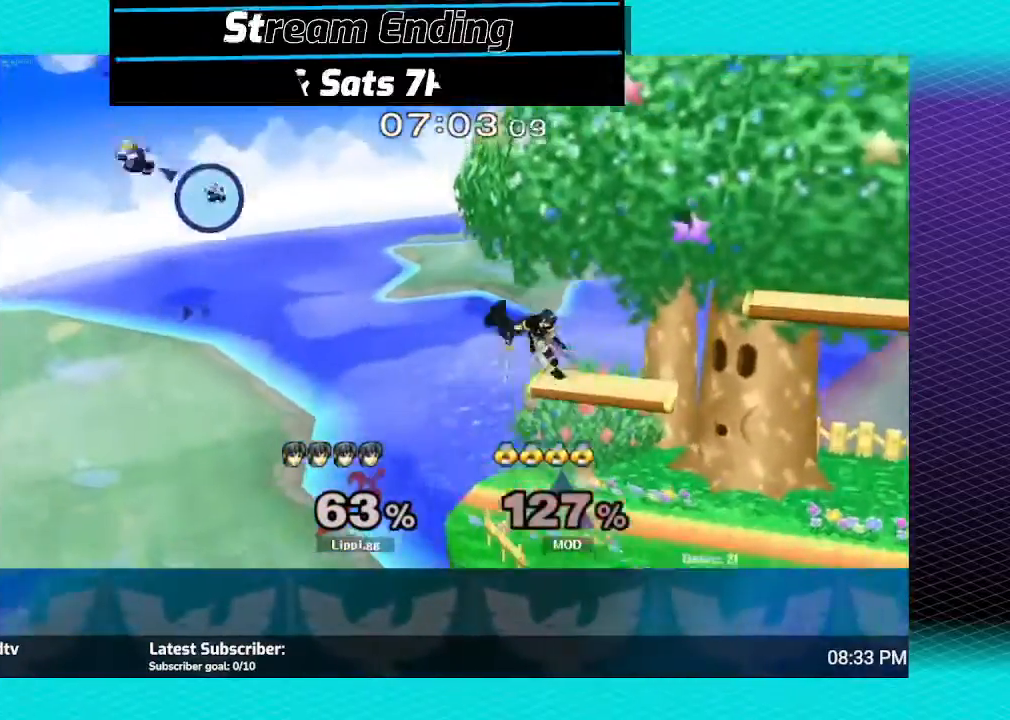
{"buttons": [], "left_stick": "right", "right_stick": "center", "events": [[167, "left_stick", "center"], [467, "left_stick", "right"]]}
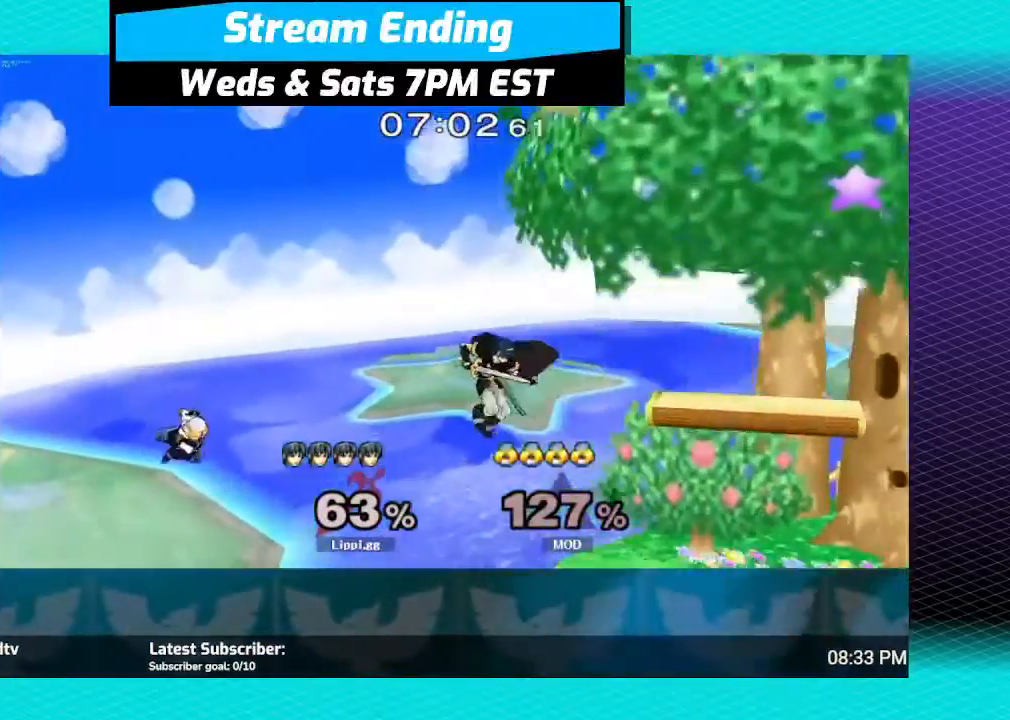
{"buttons": [], "left_stick": "right", "right_stick": "center", "events": []}
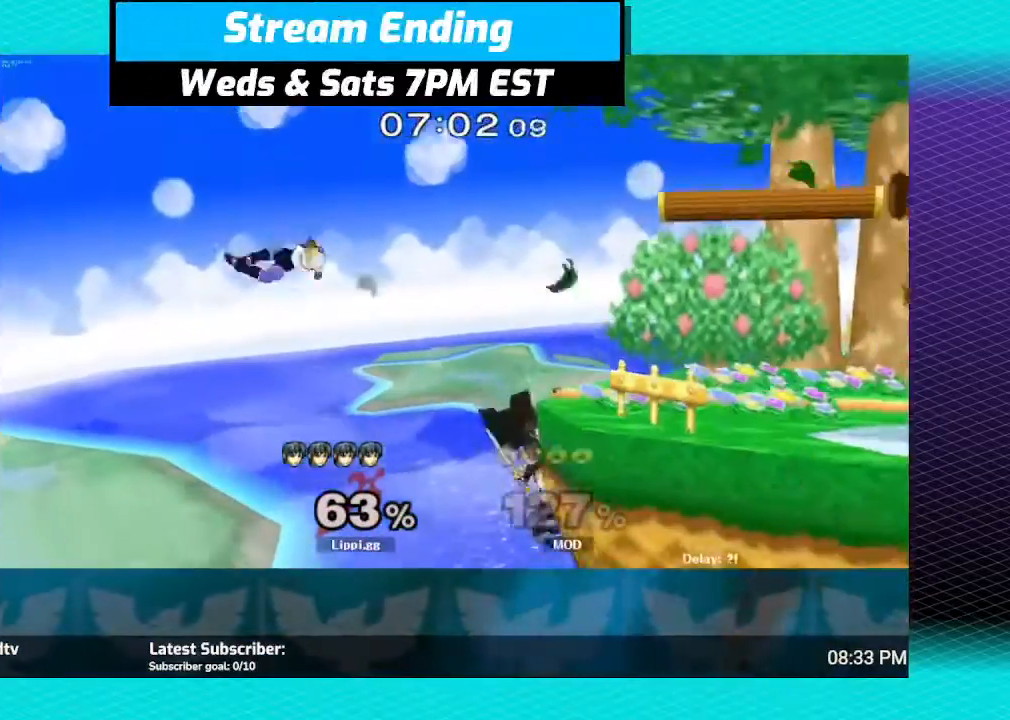
{"buttons": [], "left_stick": "center", "right_stick": "center", "events": [[67, "left_stick", "center"]]}
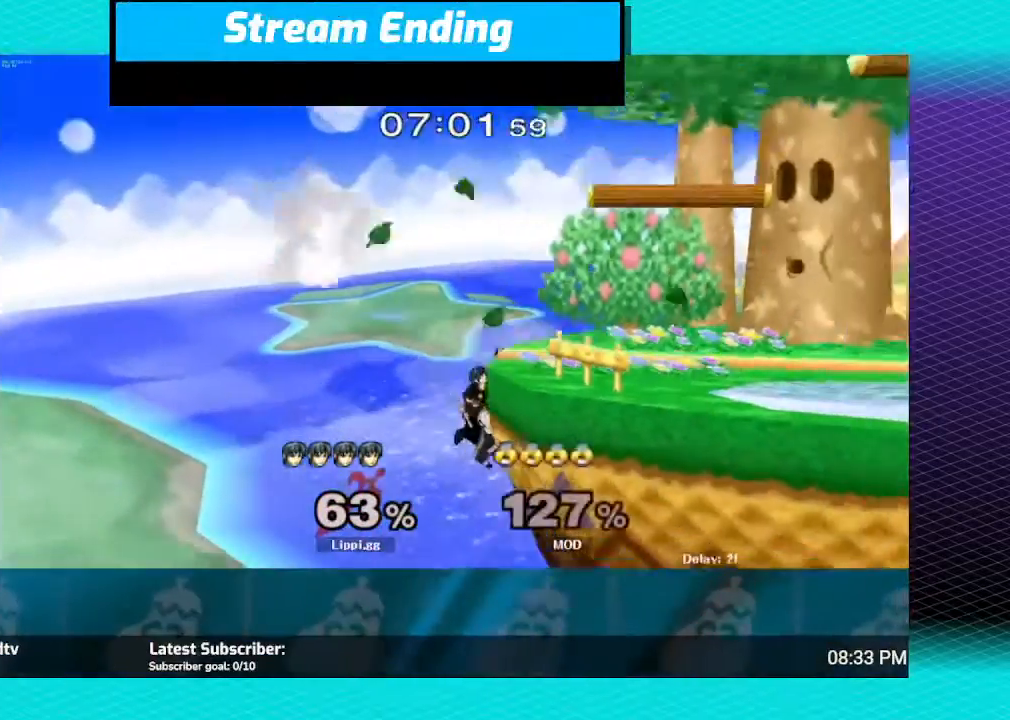
{"buttons": [], "left_stick": "center", "right_stick": "center", "events": []}
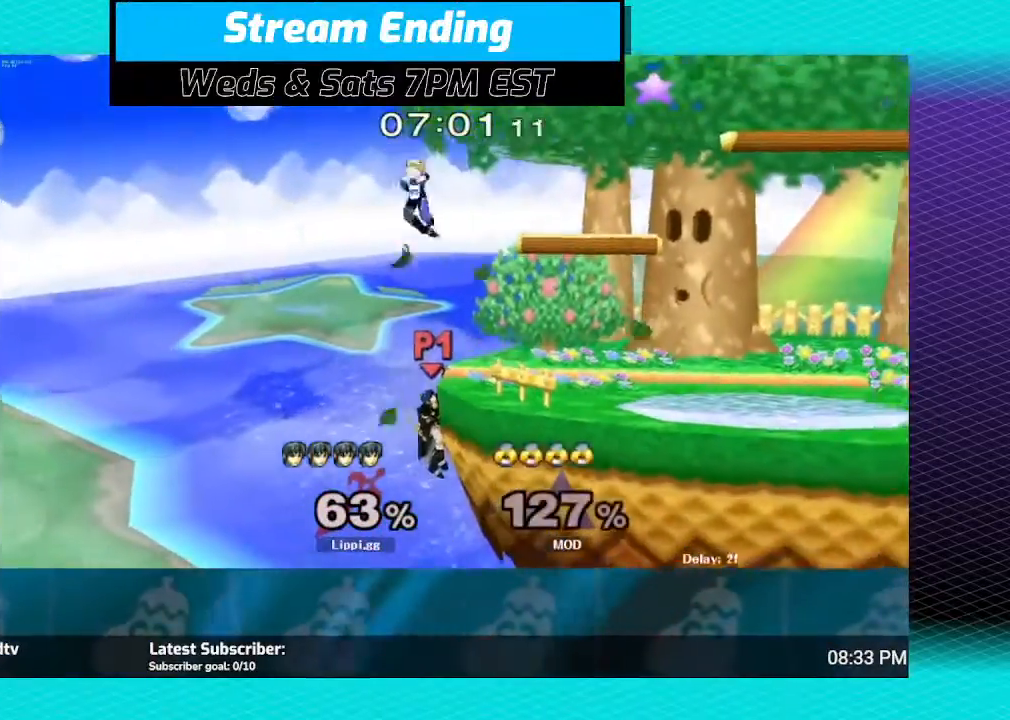
{"buttons": [], "left_stick": "center", "right_stick": "center", "events": []}
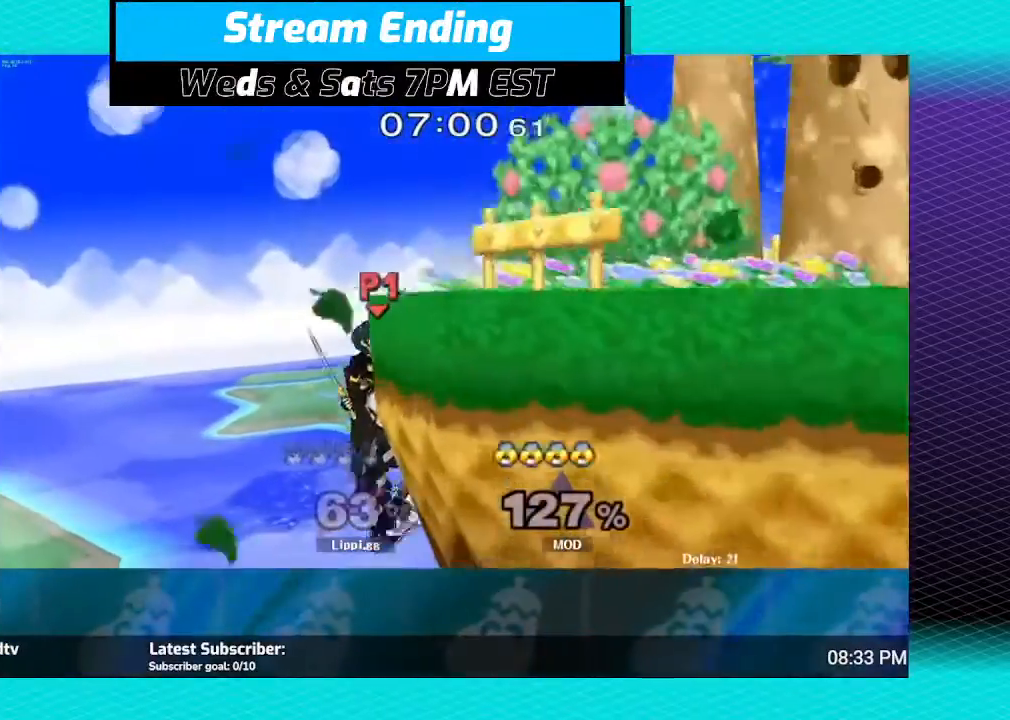
{"buttons": ["Y"], "left_stick": "up-right", "right_stick": "center", "events": [[301, "Y", "down"], [401, "Y", "up"], [468, "Y", "down"], [468, "left_stick", "up-right"]]}
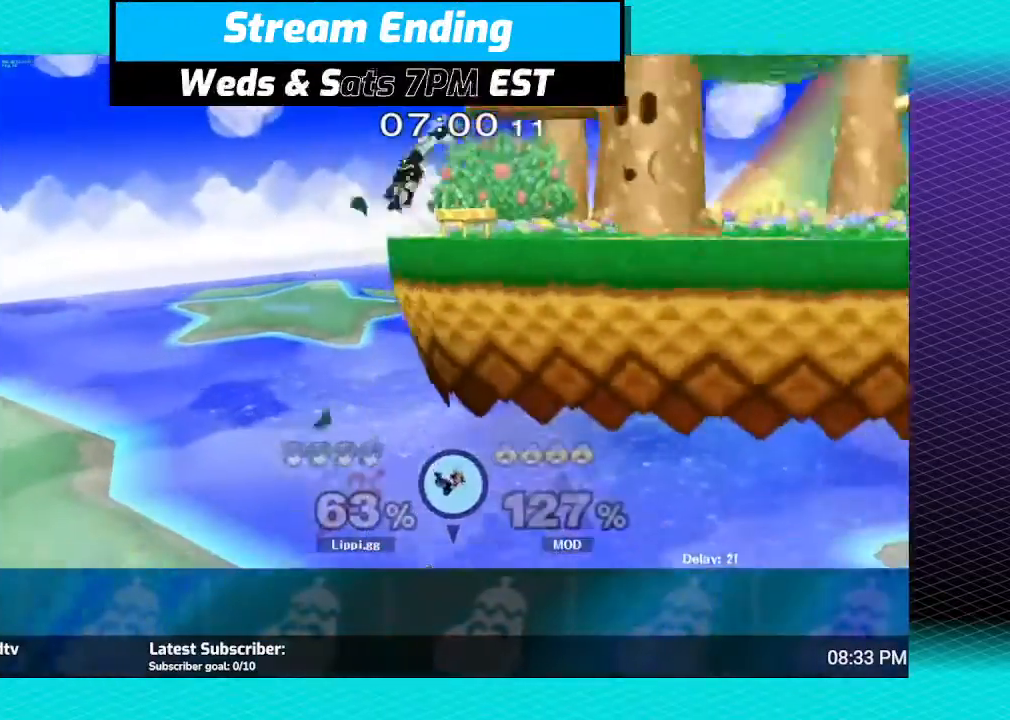
{"buttons": [], "left_stick": "center", "right_stick": "center", "events": [[67, "Y", "up"], [367, "left_stick", "center"]]}
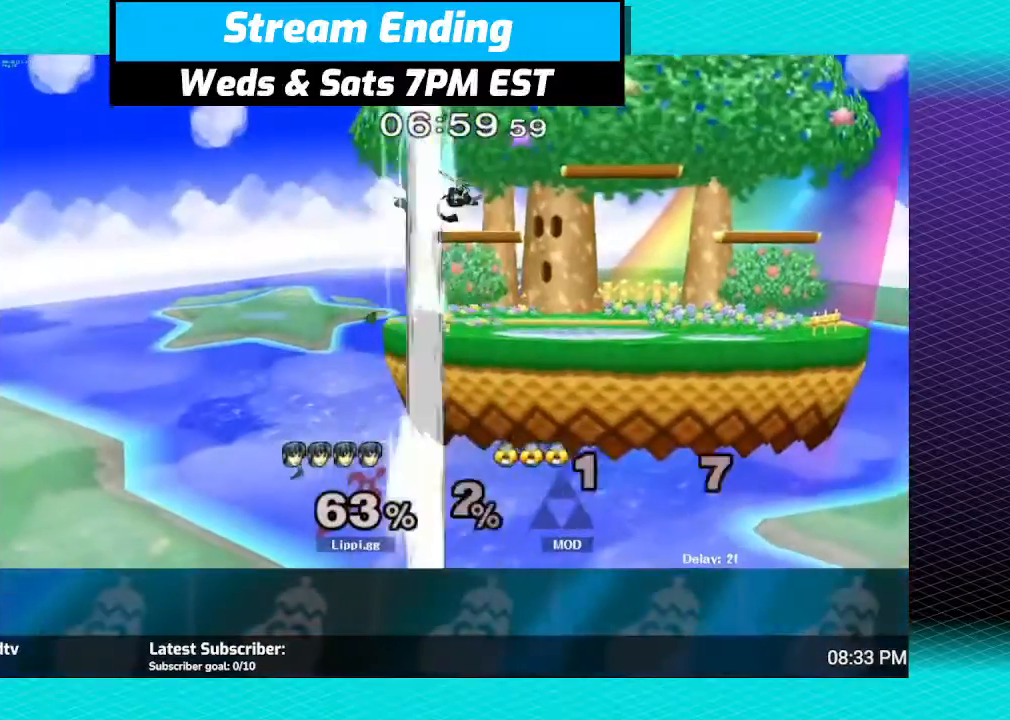
{"buttons": [], "left_stick": "center", "right_stick": "center", "events": [[201, "left_stick", "down"], [434, "left_stick", "center"]]}
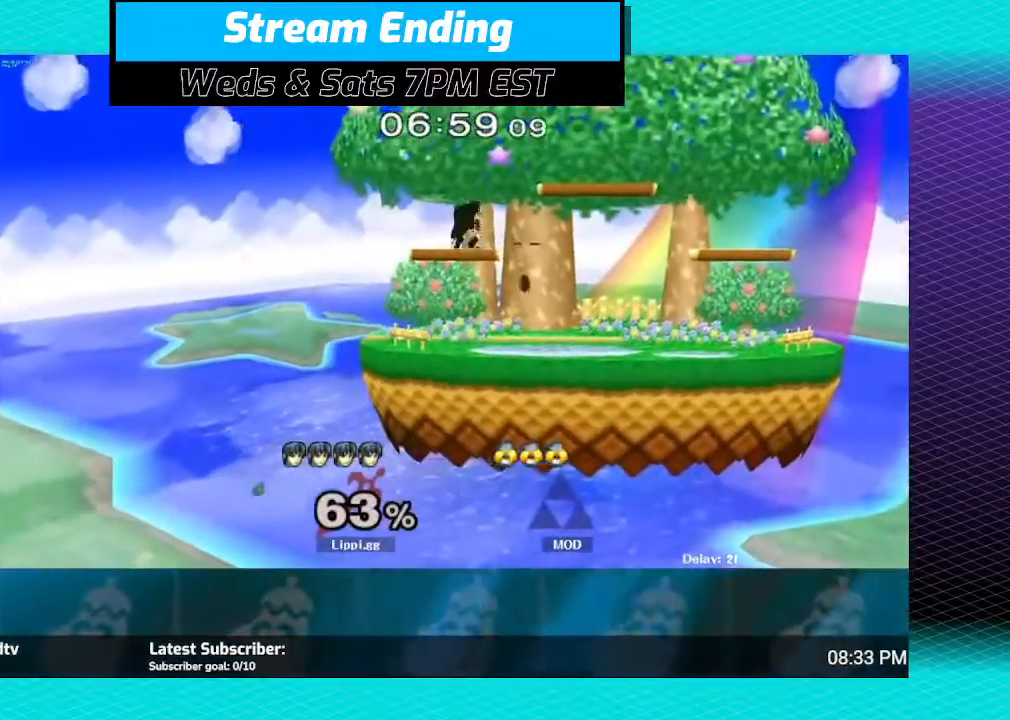
{"buttons": ["A"], "left_stick": "up-left", "right_stick": "center", "events": [[500, "A", "down"], [500, "left_stick", "up-left"]]}
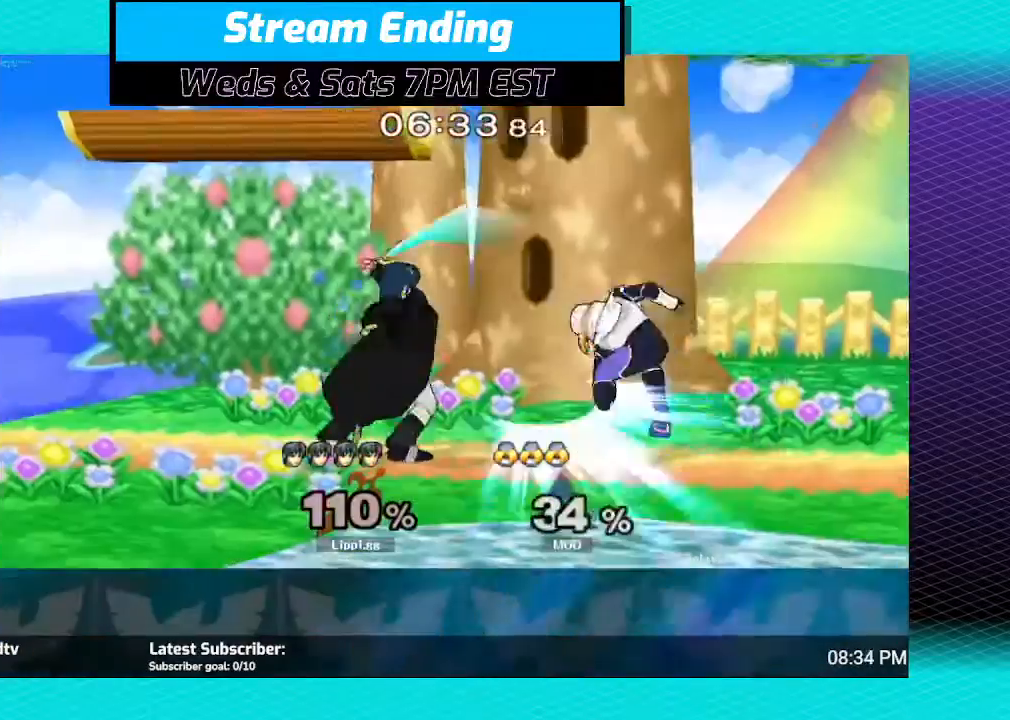
{"buttons": [], "left_stick": "up-left", "right_stick": "center", "events": [[34, "A", "up"], [134, "A", "down"], [201, "A", "up"]]}
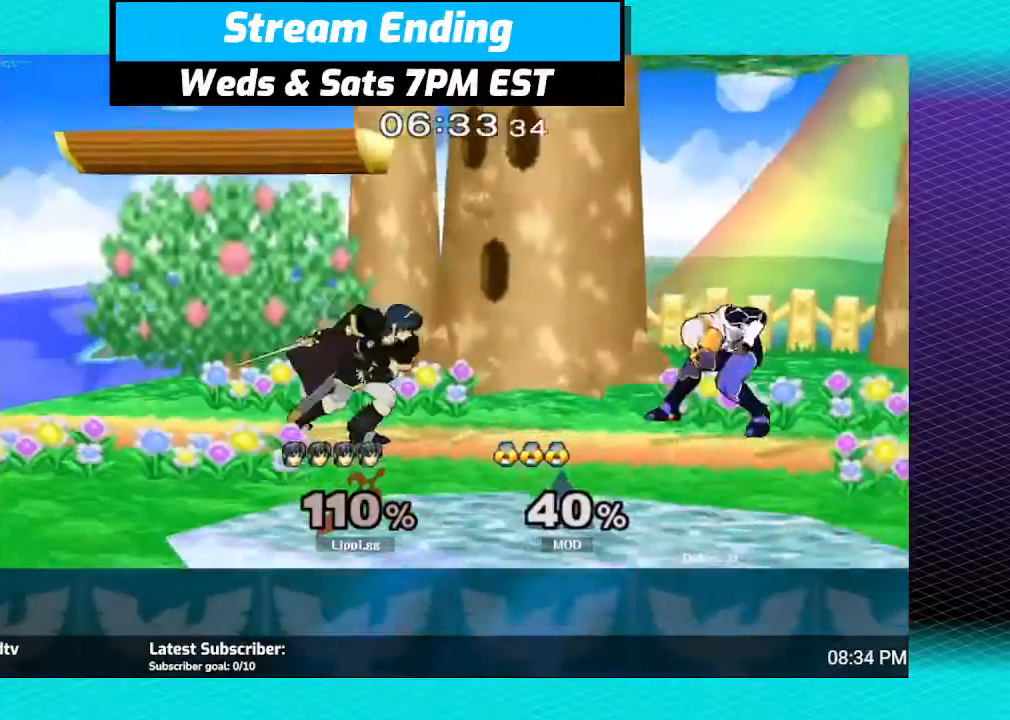
{"buttons": [], "left_stick": "right", "right_stick": "center", "events": [[33, "left_stick", "center"], [400, "left_stick", "right"]]}
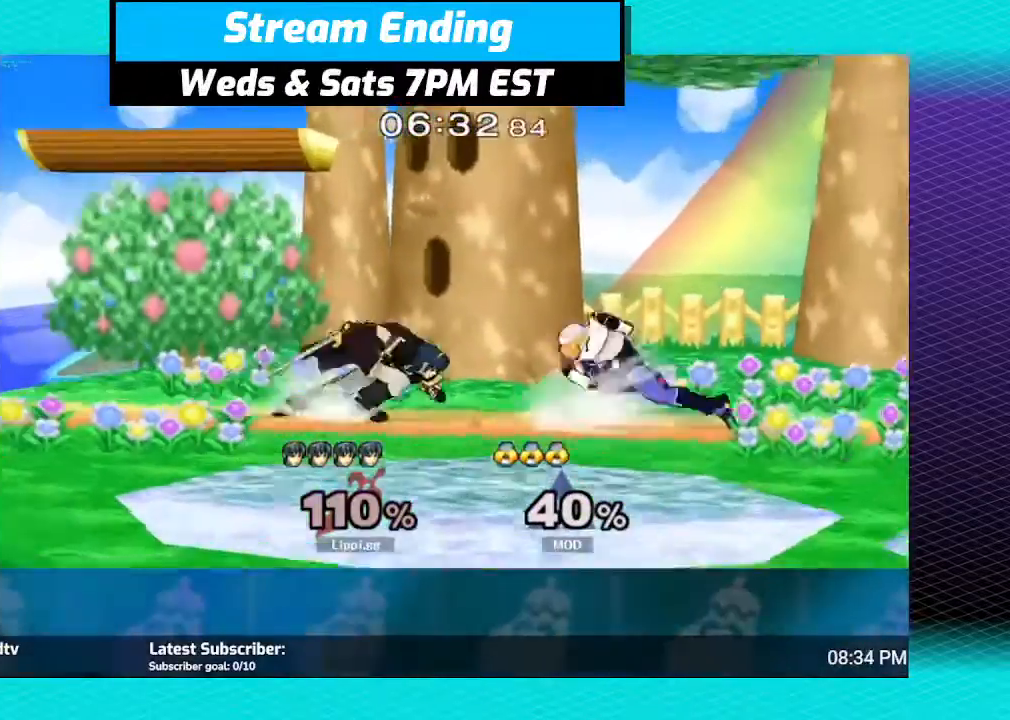
{"buttons": [], "left_stick": "center", "right_stick": "center", "events": [[67, "A", "down"], [100, "A", "up"], [100, "left_stick", "up-left"], [234, "A", "down"], [301, "A", "up"], [367, "A", "down"], [401, "left_stick", "up"], [434, "A", "up"], [501, "left_stick", "center"]]}
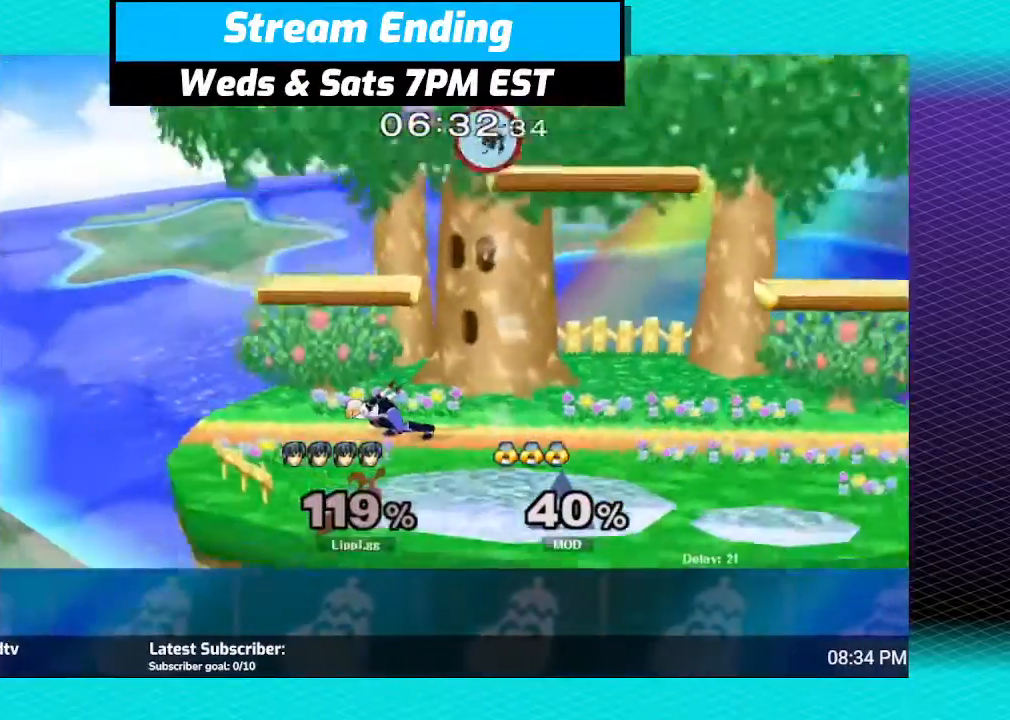
{"buttons": [], "left_stick": "center", "right_stick": "center", "events": []}
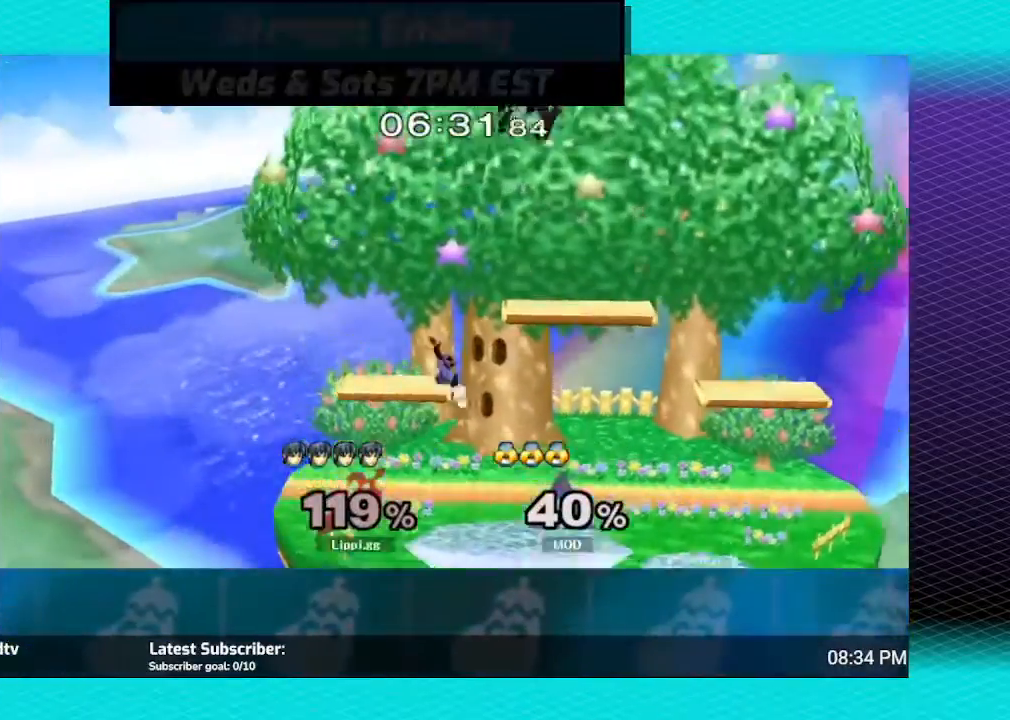
{"buttons": [], "left_stick": "left", "right_stick": "center", "events": [[234, "Y", "down"], [301, "Y", "up"], [301, "left_stick", "down-right"], [401, "Y", "down"], [467, "Y", "up"], [467, "left_stick", "left"]]}